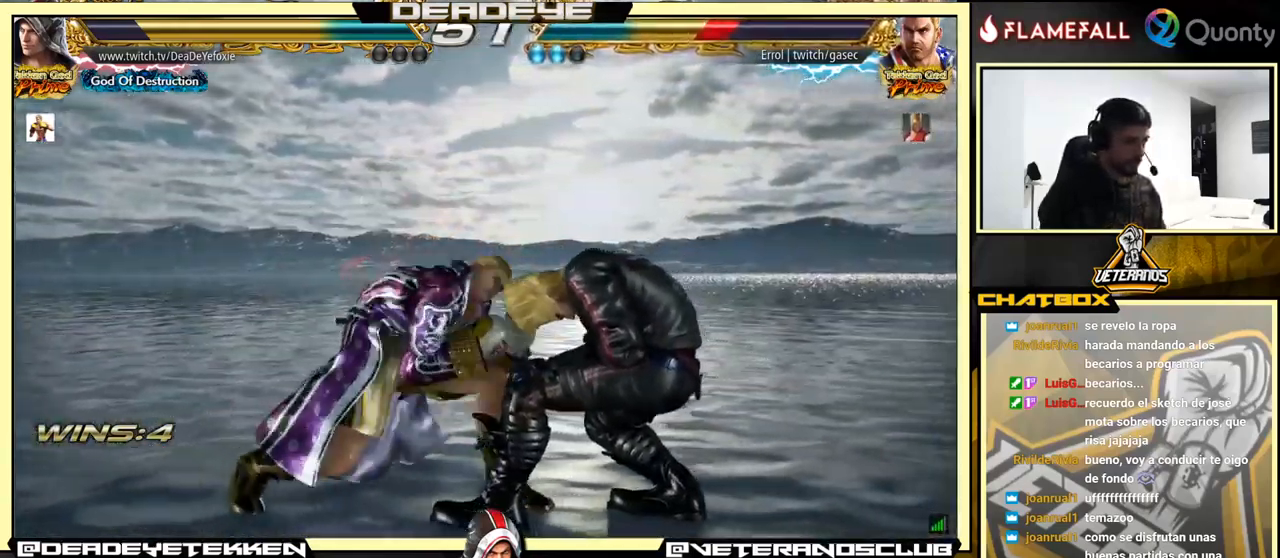
Gameplay with a controller (arcade stick); each line is a JSON object with the inputs held at the frame after it. "events" lists button and stick changes between this image and that frame as [ms after this image, input, new state], when the widget could be followed in between. Not read: L3 R3.
{"buttons": [], "left_stick": "center", "events": [[200, "left_stick", "right"], [283, "left_stick", "center"]]}
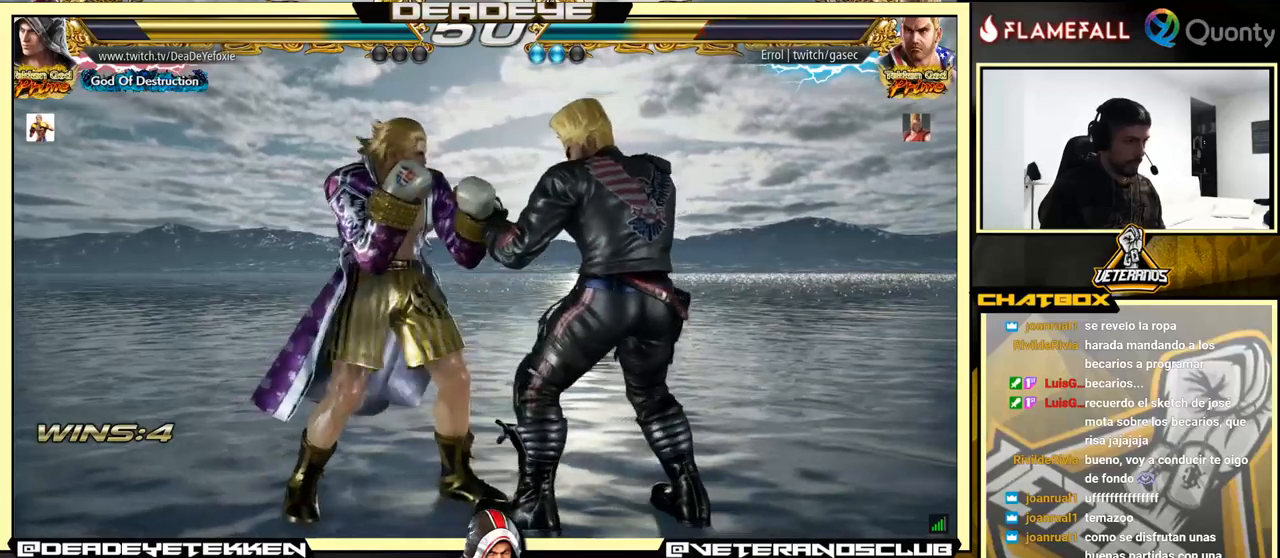
{"buttons": [], "left_stick": "left", "events": [[284, "left_stick", "left"], [334, "SQUARE", "down"], [384, "SQUARE", "up"]]}
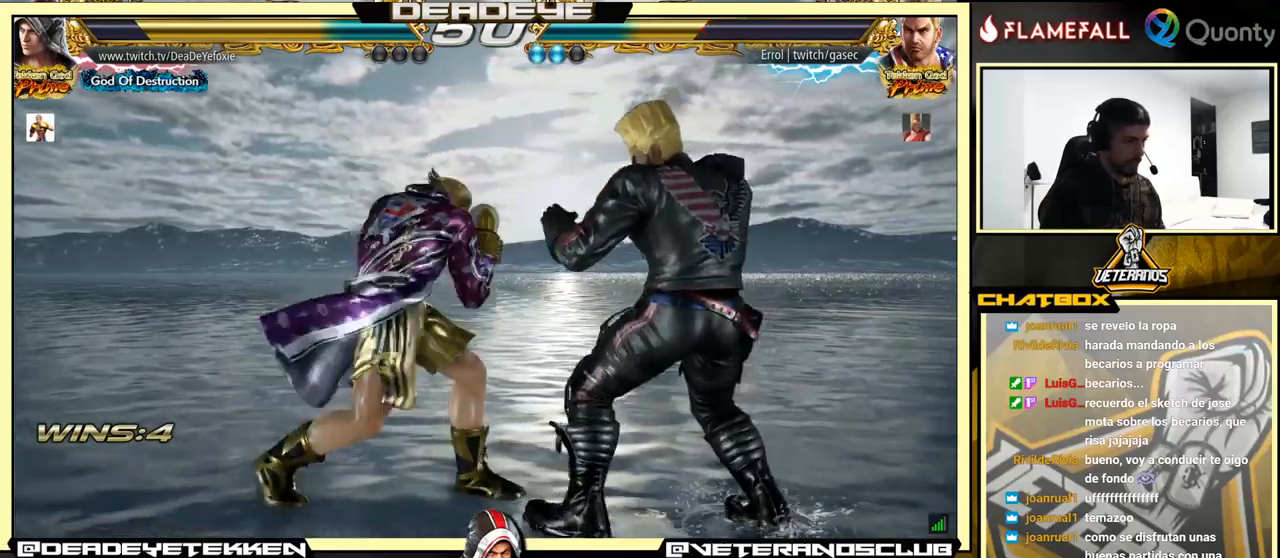
{"buttons": [], "left_stick": "left", "events": [[250, "left_stick", "center"], [300, "TRIANGLE", "down"], [367, "TRIANGLE", "up"], [434, "left_stick", "left"]]}
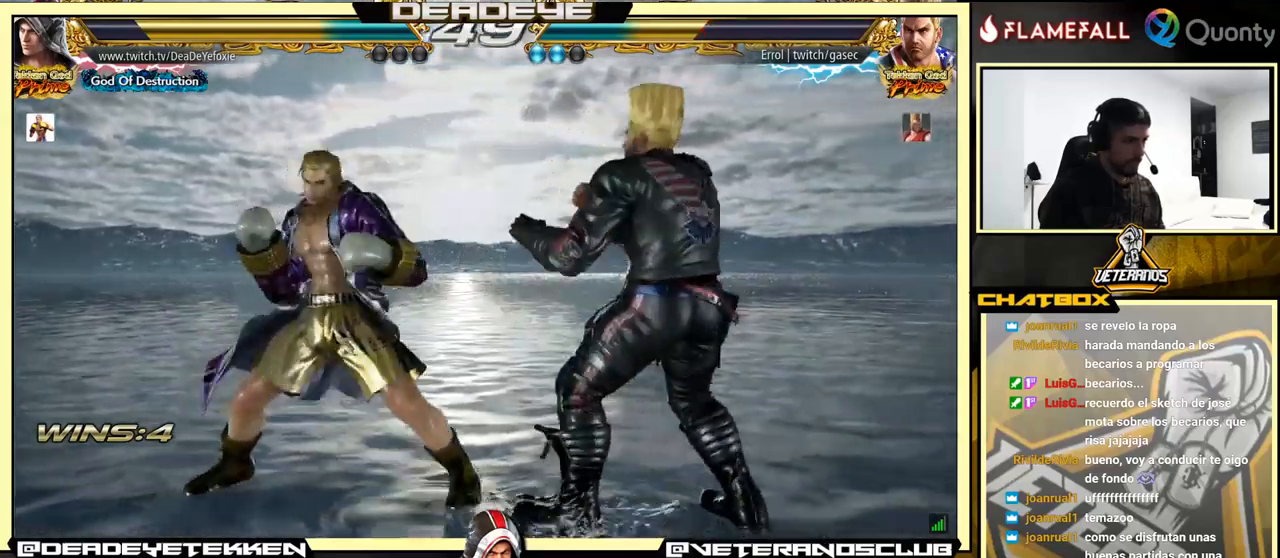
{"buttons": [], "left_stick": "center", "events": [[284, "left_stick", "center"]]}
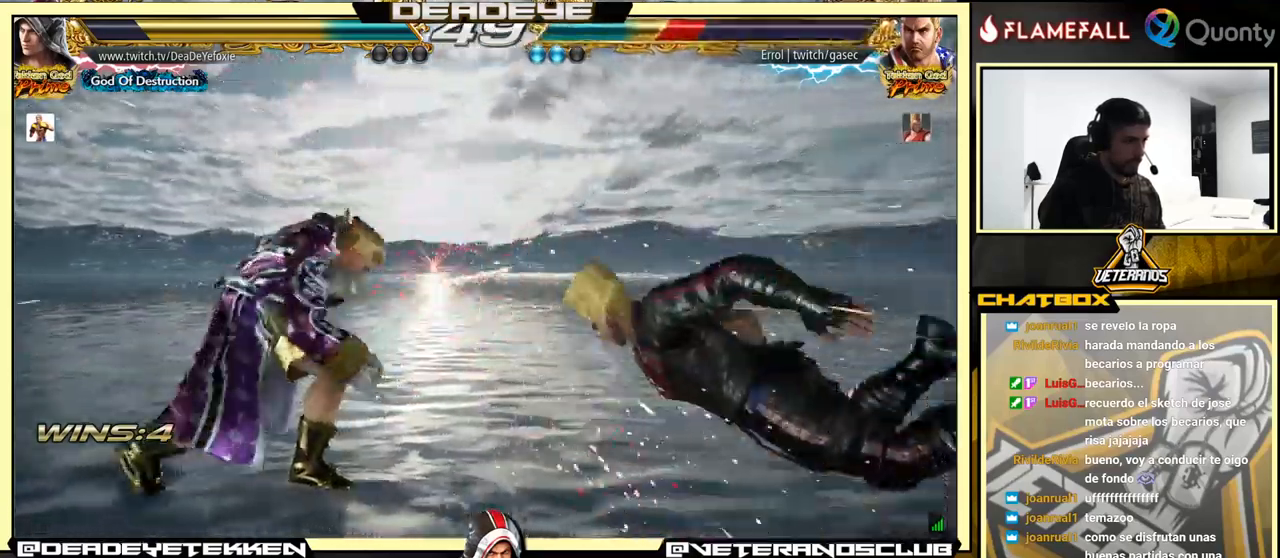
{"buttons": ["TRIANGLE"], "left_stick": "down-left", "events": [[117, "left_stick", "down-left"], [150, "TRIANGLE", "down"], [200, "TRIANGLE", "up"], [300, "TRIANGLE", "down"]]}
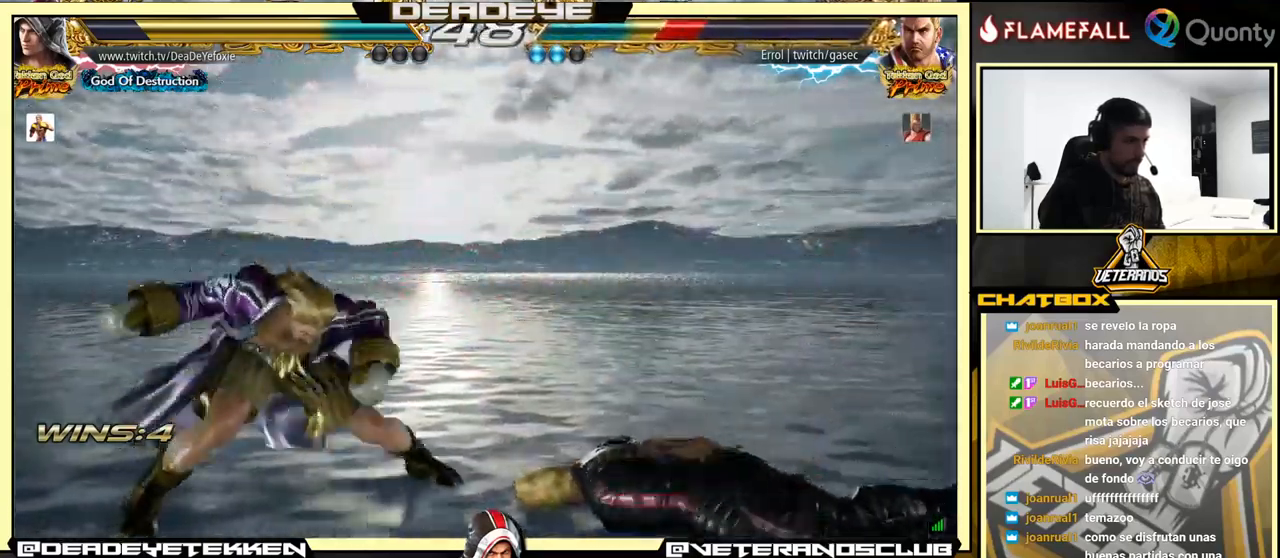
{"buttons": [], "left_stick": "right", "events": [[117, "TRIANGLE", "up"], [350, "left_stick", "center"], [500, "left_stick", "right"]]}
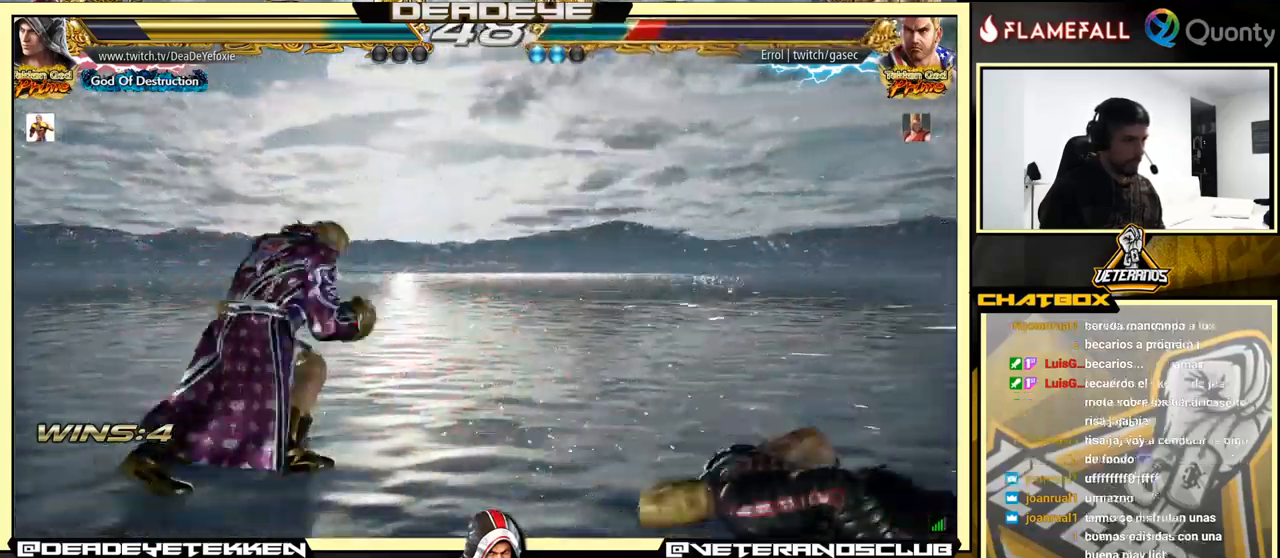
{"buttons": [], "left_stick": "center", "events": [[84, "left_stick", "center"], [150, "left_stick", "right"], [284, "left_stick", "center"], [334, "left_stick", "left"], [417, "left_stick", "right"], [467, "left_stick", "center"]]}
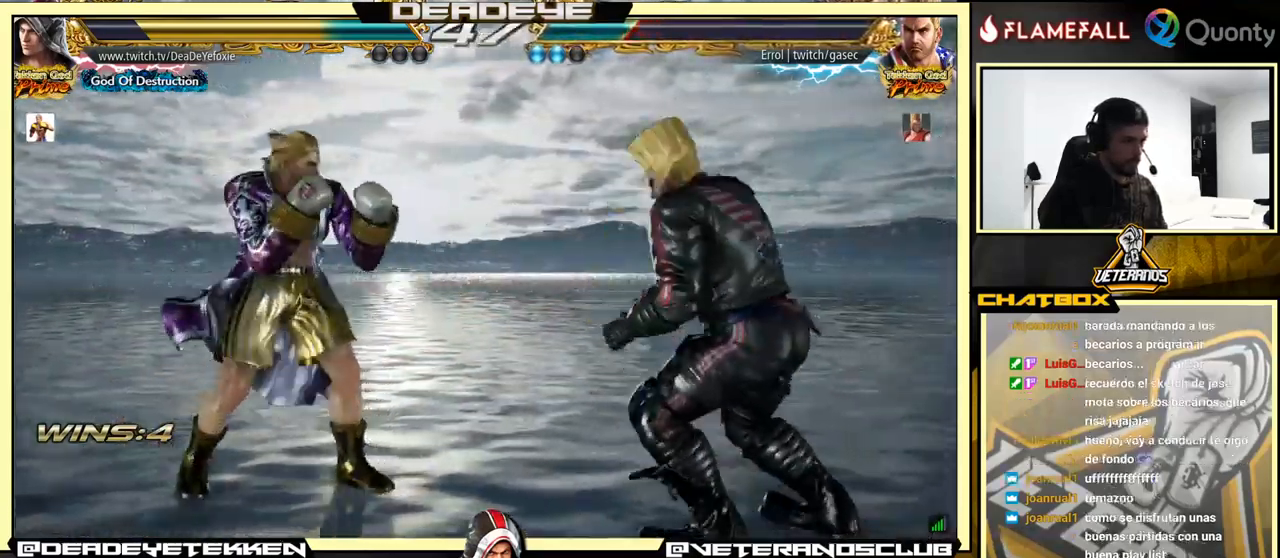
{"buttons": ["R1"], "left_stick": "right", "events": [[17, "left_stick", "left"], [450, "left_stick", "right"], [484, "R1", "down"]]}
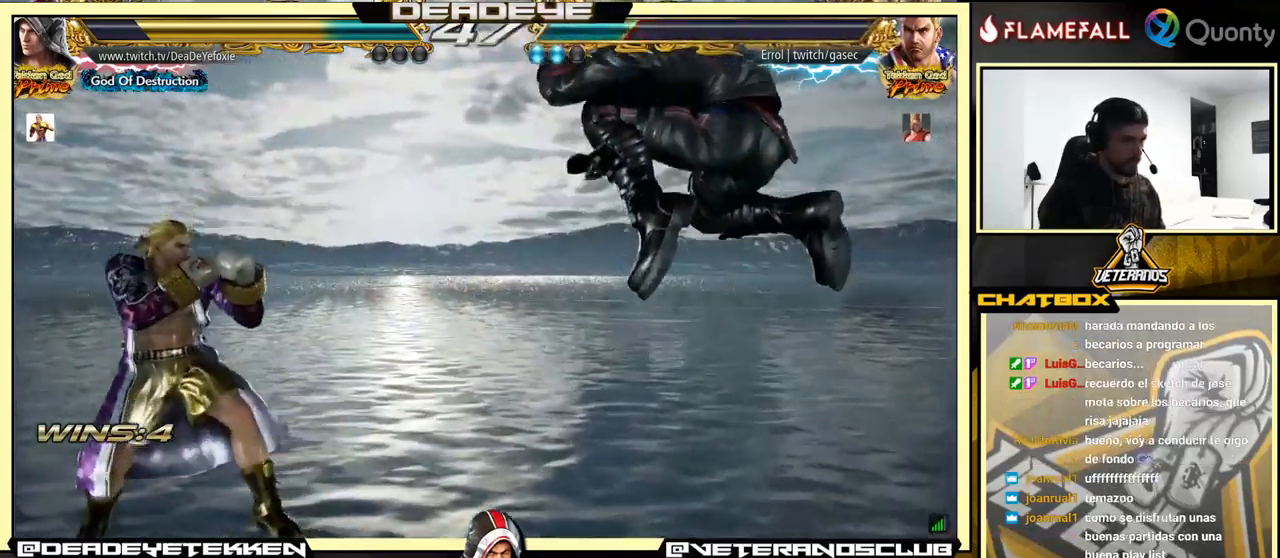
{"buttons": [], "left_stick": "right", "events": [[117, "R1", "up"], [184, "R1", "down"], [234, "R1", "up"], [317, "R1", "down"], [334, "R1", "up"], [400, "R1", "down"], [450, "R1", "up"]]}
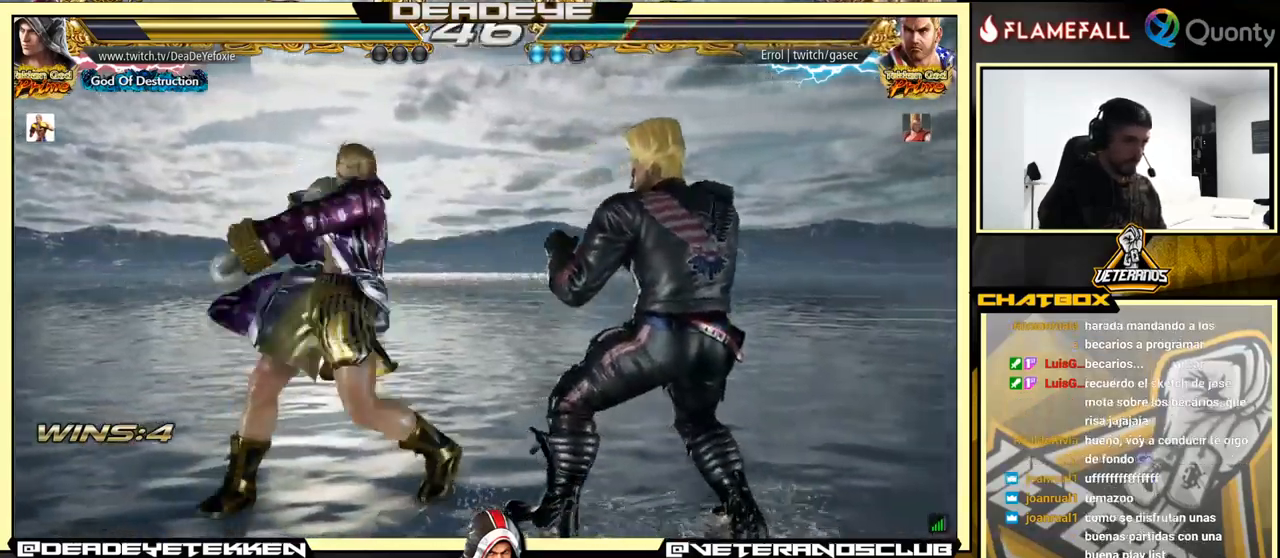
{"buttons": [], "left_stick": "left", "events": [[17, "R1", "down"], [84, "left_stick", "left"], [100, "R1", "up"]]}
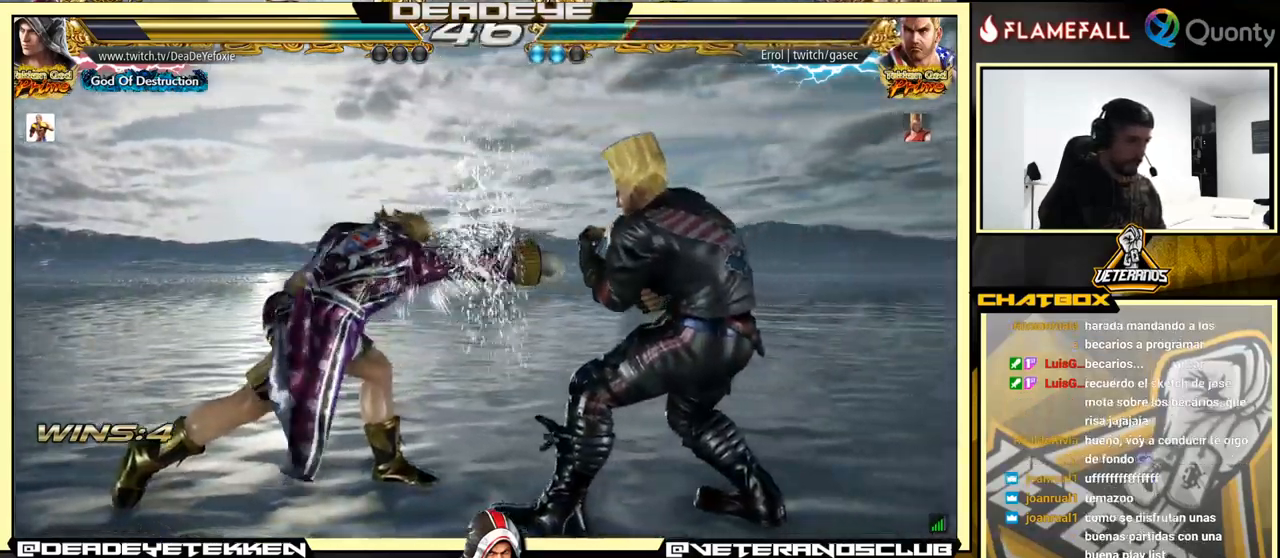
{"buttons": [], "left_stick": "left", "events": []}
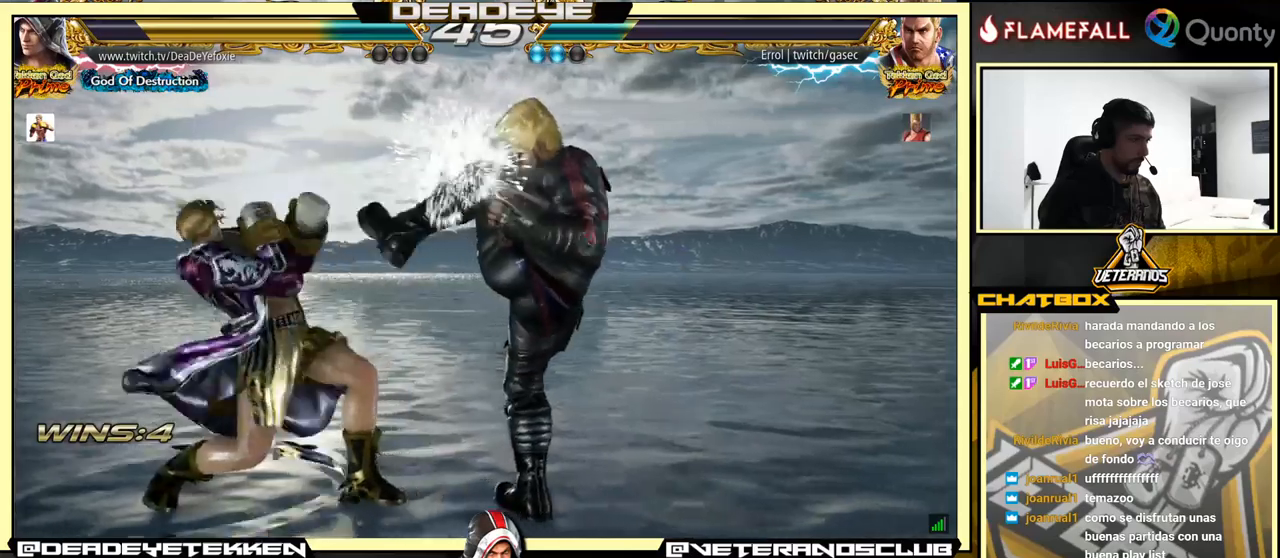
{"buttons": [], "left_stick": "center", "events": [[200, "left_stick", "center"], [233, "SQUARE", "down"], [283, "SQUARE", "up"], [366, "SQUARE", "down"], [433, "SQUARE", "up"]]}
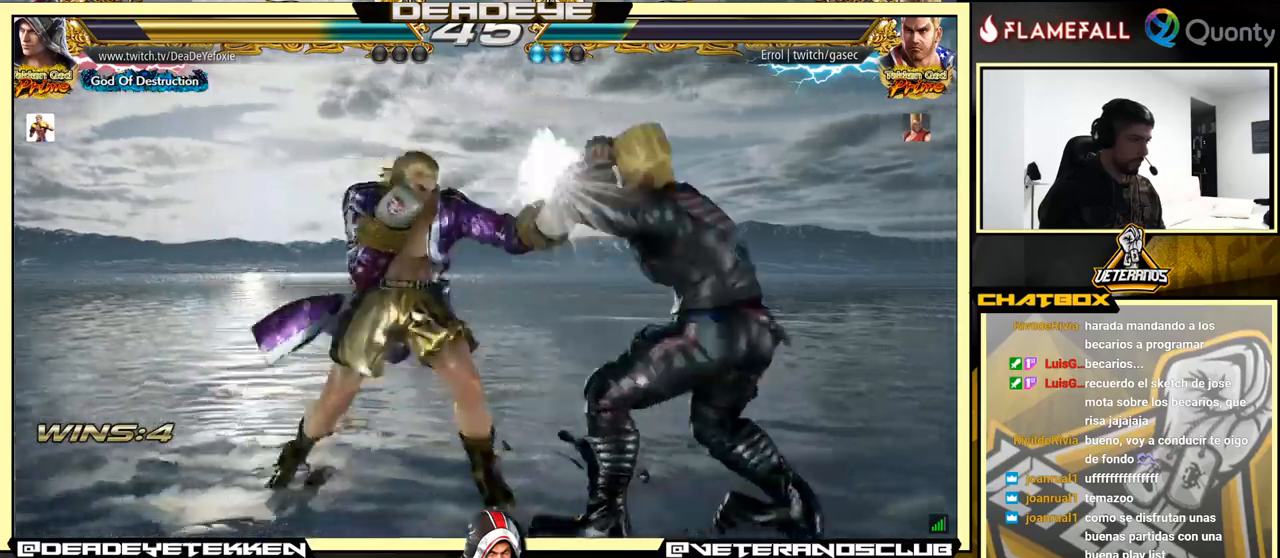
{"buttons": ["CIRCLE", "TRIANGLE"], "left_stick": "left", "events": [[33, "SQUARE", "down"], [83, "SQUARE", "up"], [350, "left_stick", "right"], [450, "left_stick", "down"], [500, "CIRCLE", "down"], [500, "TRIANGLE", "down"], [500, "left_stick", "left"]]}
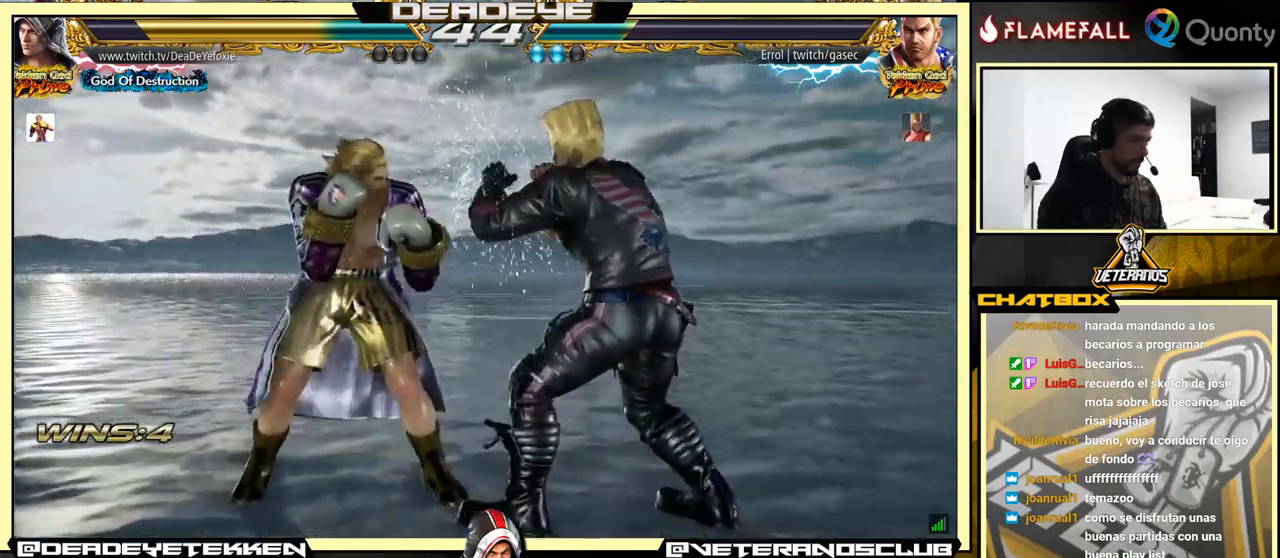
{"buttons": [], "left_stick": "left", "events": [[83, "CIRCLE", "up"], [100, "TRIANGLE", "up"]]}
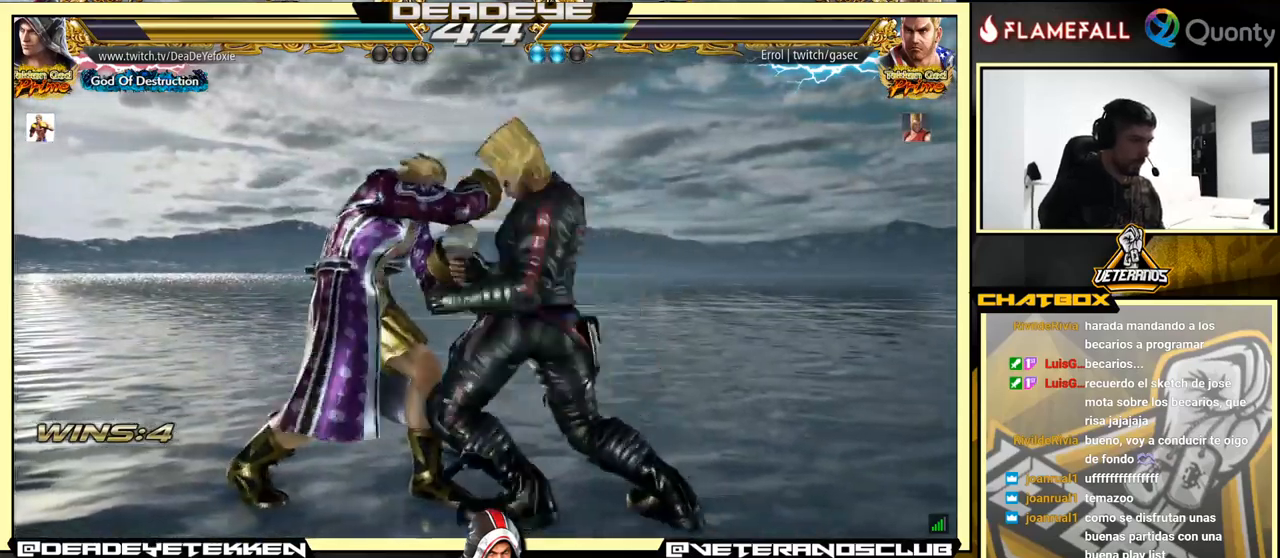
{"buttons": [], "left_stick": "left", "events": [[400, "left_stick", "center"], [483, "left_stick", "left"]]}
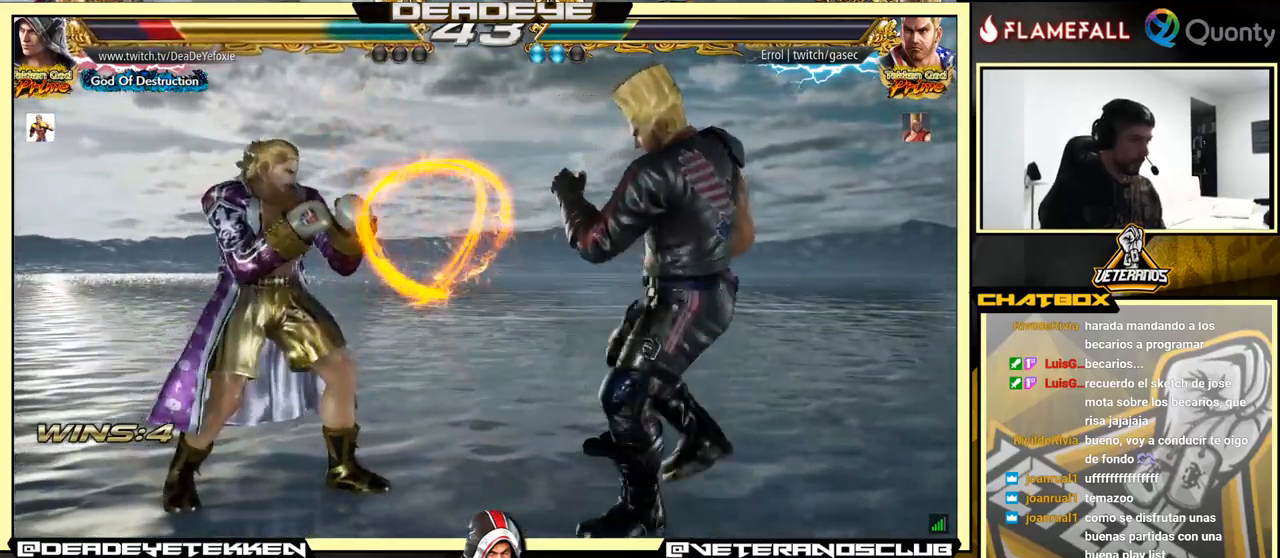
{"buttons": [], "left_stick": "left", "events": [[66, "left_stick", "center"], [116, "left_stick", "left"]]}
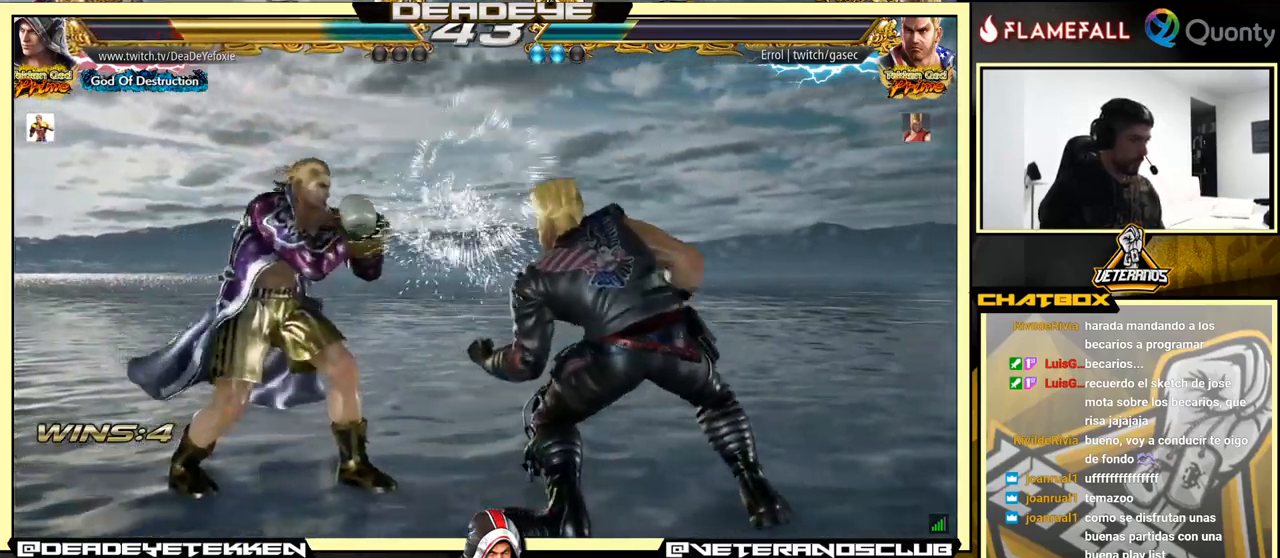
{"buttons": [], "left_stick": "left", "events": [[200, "left_stick", "center"], [300, "left_stick", "left"]]}
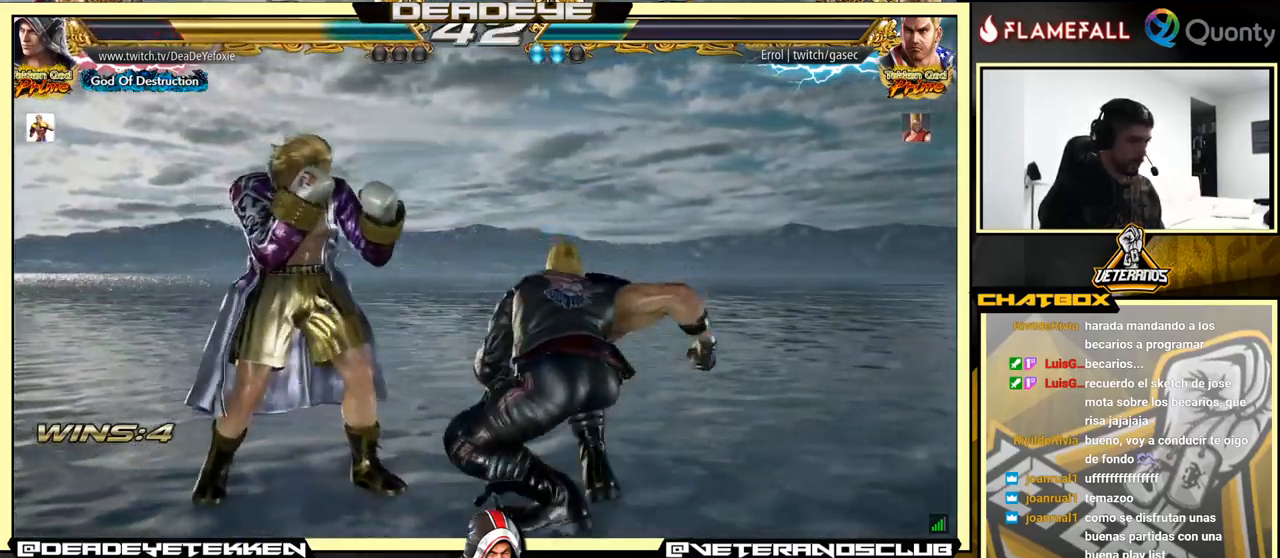
{"buttons": [], "left_stick": "center", "events": [[100, "left_stick", "down-left"], [400, "left_stick", "center"]]}
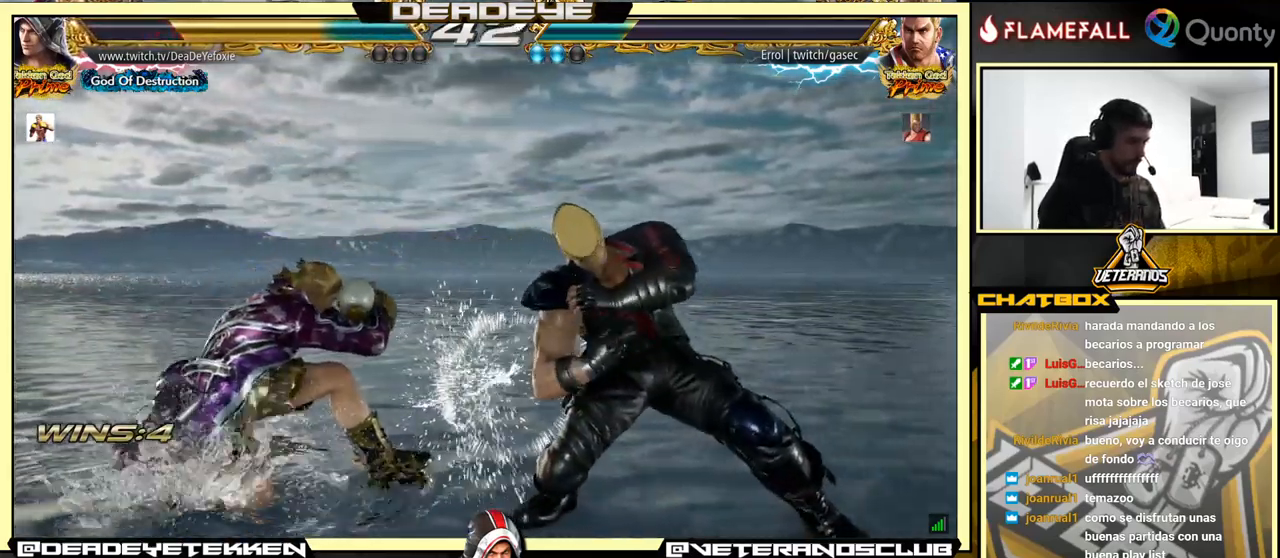
{"buttons": ["TRIANGLE"], "left_stick": "center", "events": [[100, "SQUARE", "down"], [233, "SQUARE", "up"], [266, "TRIANGLE", "down"], [300, "TRIANGLE", "up"], [400, "TRIANGLE", "down"]]}
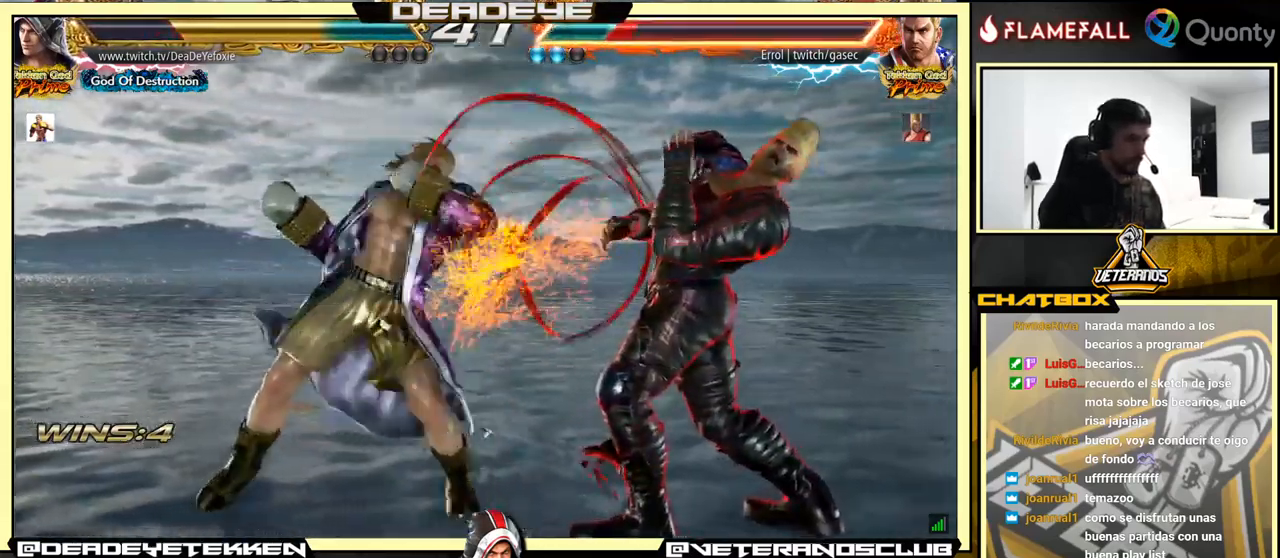
{"buttons": [], "left_stick": "up-right", "events": [[183, "TRIANGLE", "up"], [416, "left_stick", "up-right"]]}
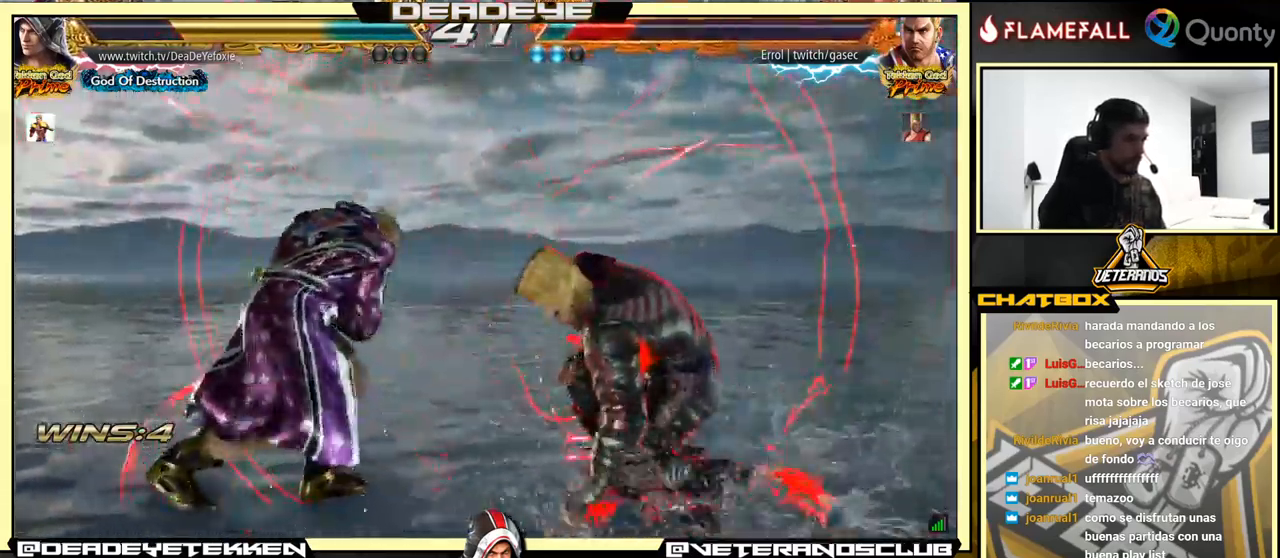
{"buttons": [], "left_stick": "left", "events": [[83, "SQUARE", "down"], [166, "SQUARE", "up"], [333, "left_stick", "left"]]}
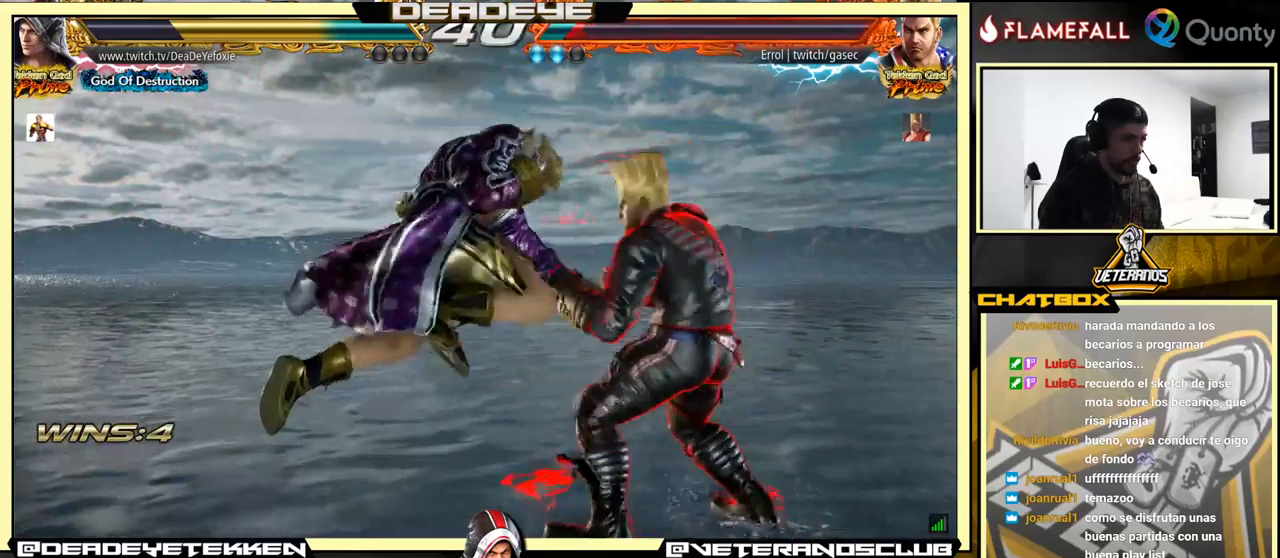
{"buttons": [], "left_stick": "left", "events": []}
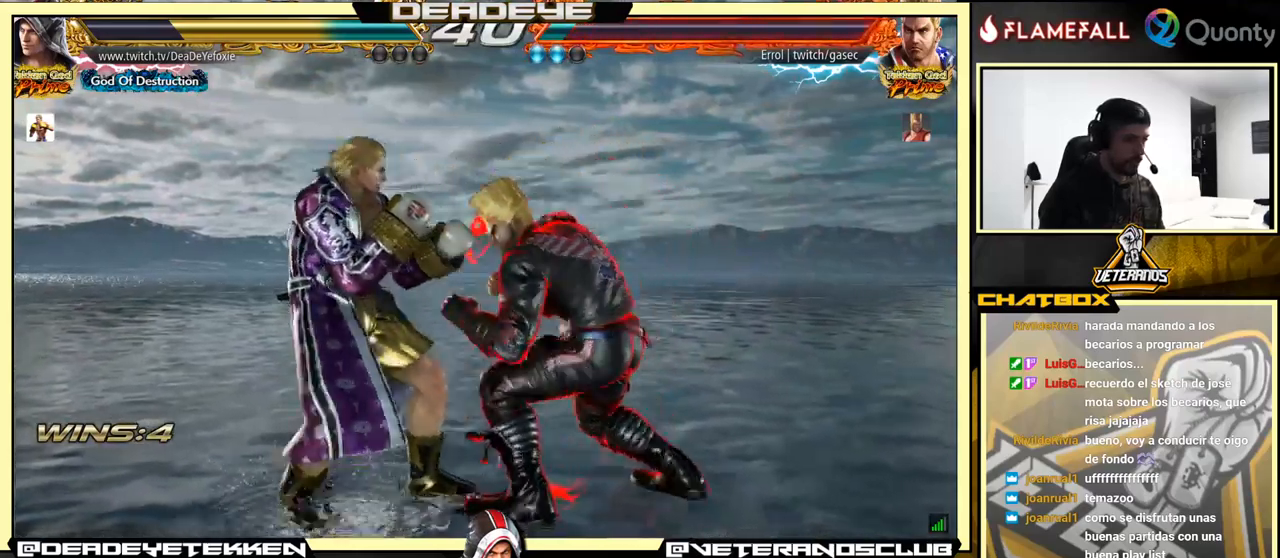
{"buttons": [], "left_stick": "down", "events": [[50, "left_stick", "center"], [100, "left_stick", "left"], [500, "left_stick", "down"]]}
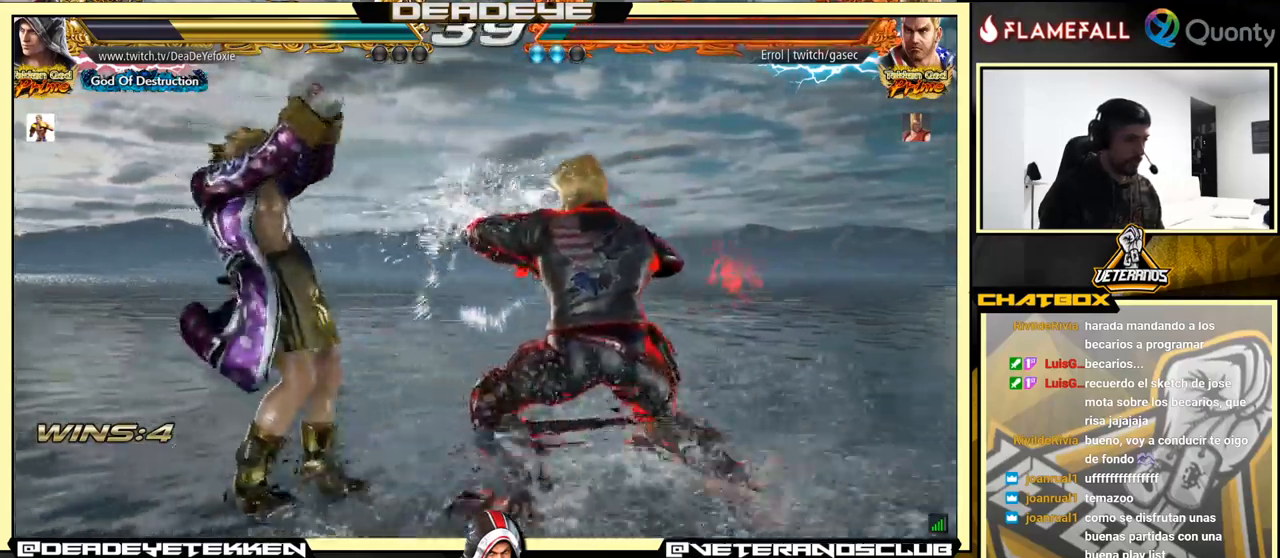
{"buttons": [], "left_stick": "left", "events": [[67, "left_stick", "center"], [150, "left_stick", "left"], [233, "left_stick", "down"], [300, "left_stick", "left"]]}
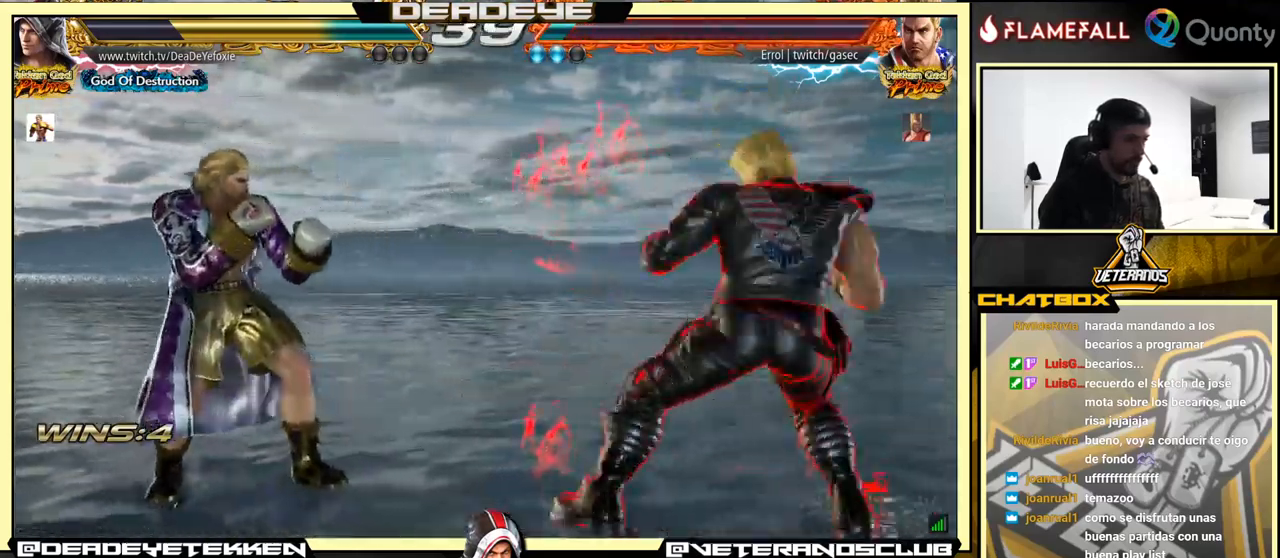
{"buttons": [], "left_stick": "right", "events": [[83, "left_stick", "center"], [400, "left_stick", "right"]]}
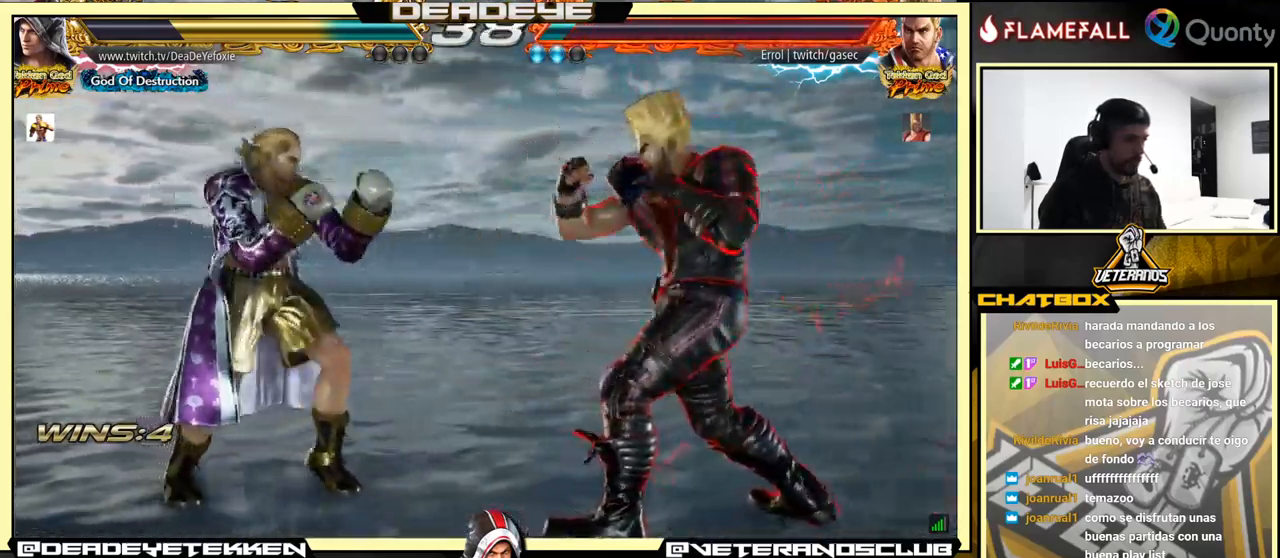
{"buttons": [], "left_stick": "center", "events": [[150, "left_stick", "left"], [250, "left_stick", "center"]]}
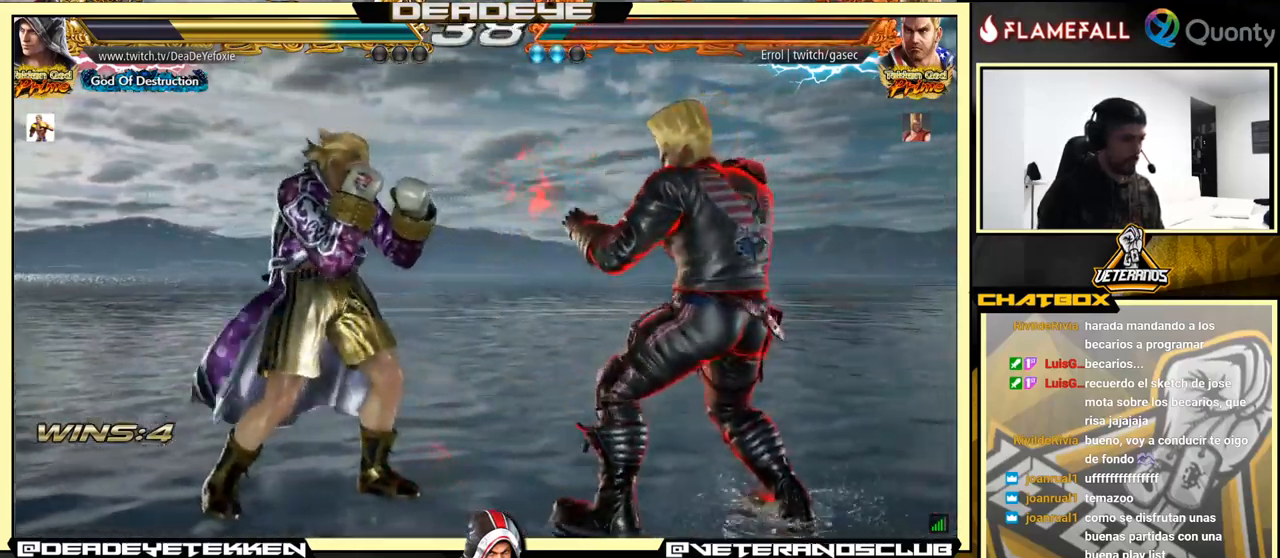
{"buttons": [], "left_stick": "center", "events": []}
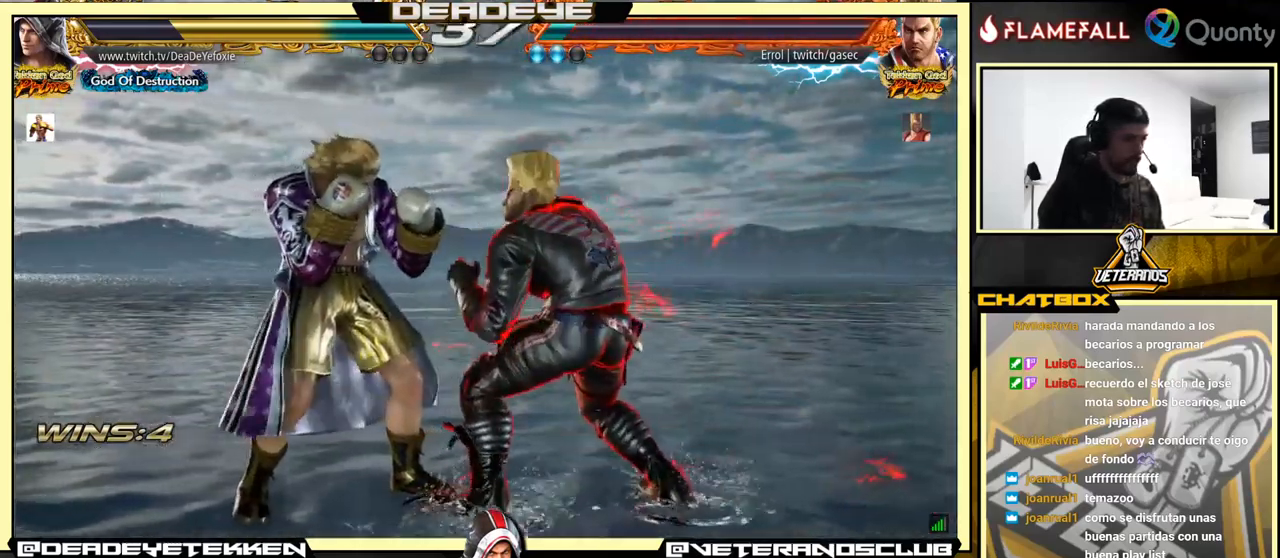
{"buttons": [], "left_stick": "down-right", "events": [[33, "left_stick", "left"], [217, "left_stick", "center"], [300, "left_stick", "left"], [467, "left_stick", "down-right"]]}
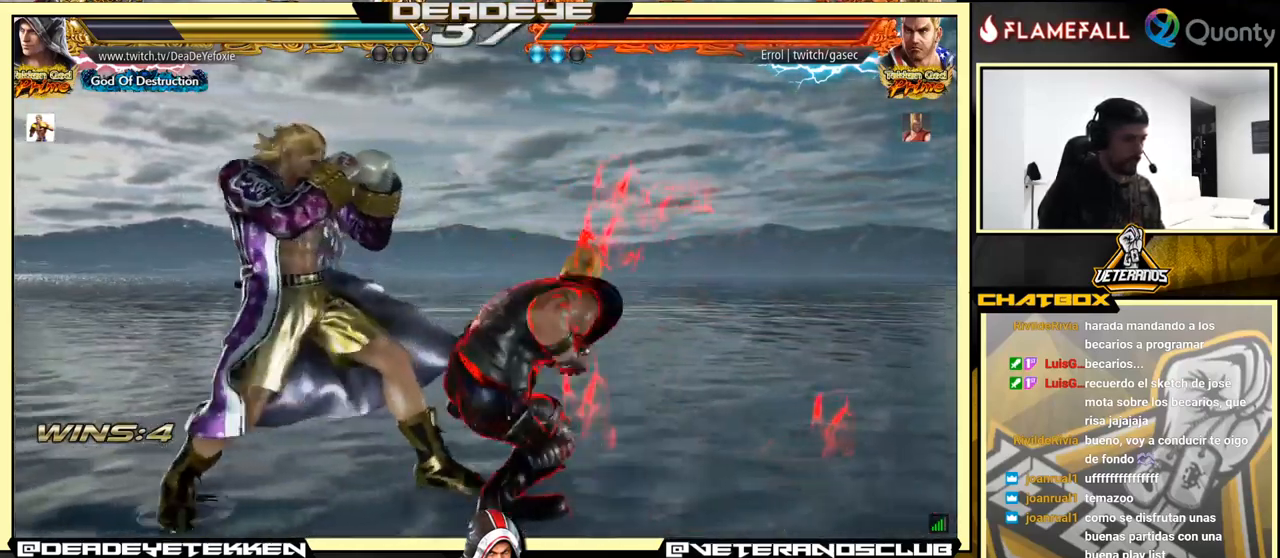
{"buttons": [], "left_stick": "down-right", "events": [[183, "left_stick", "center"], [450, "left_stick", "down-right"]]}